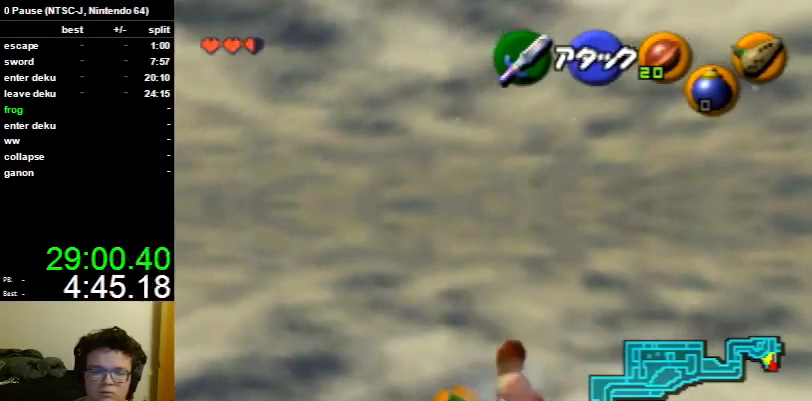
Gameplay with a controller (Nintendo layout); each line is a JSON object with the inputs held at the frame after it. "events" lists button and stick changes between this image and that frame as [ms after this image, input, new state], when the widget could be followed in between. Not read: L3 R3.
{"buttons": ["A", "L1", "R1"], "left_stick": "up", "right_stick": "center", "events": [[433, "L1", "down"], [500, "A", "down"]]}
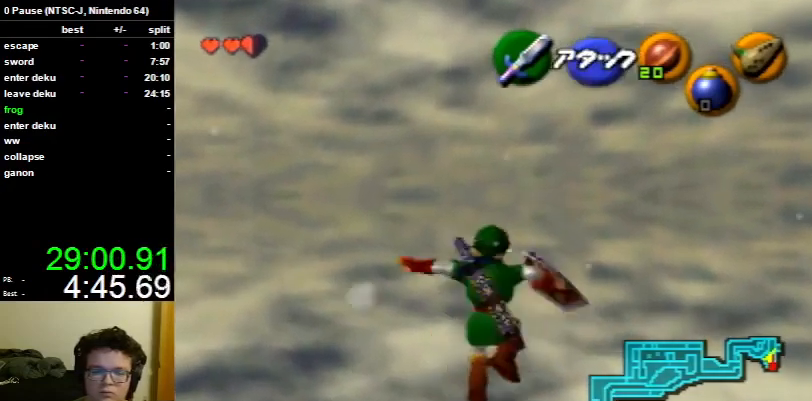
{"buttons": ["R1"], "left_stick": "up", "right_stick": "center", "events": [[67, "L1", "up"], [100, "A", "up"]]}
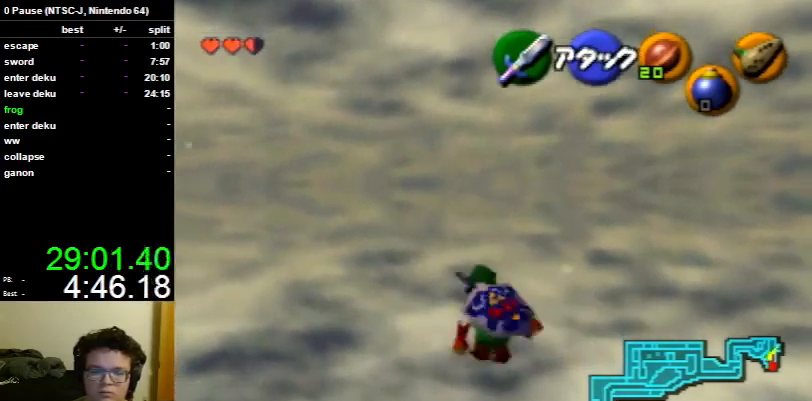
{"buttons": ["R1"], "left_stick": "up-right", "right_stick": "center", "events": [[33, "left_stick", "up-right"], [367, "R1", "up"], [433, "R1", "down"]]}
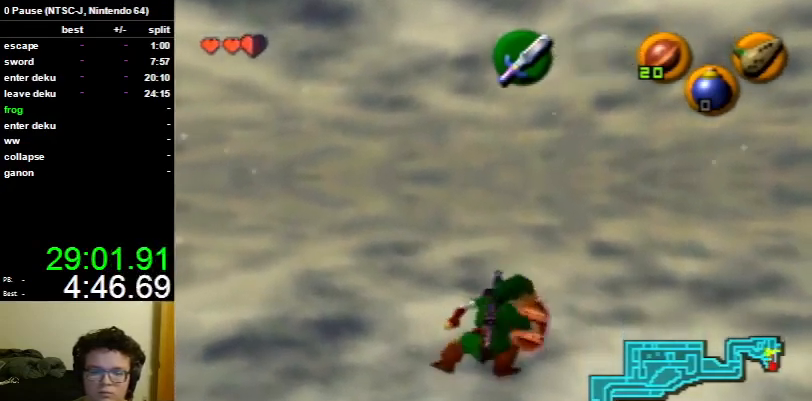
{"buttons": [], "left_stick": "center", "right_stick": "center", "events": [[133, "L1", "down"], [133, "left_stick", "center"], [367, "L1", "up"], [433, "R1", "up"]]}
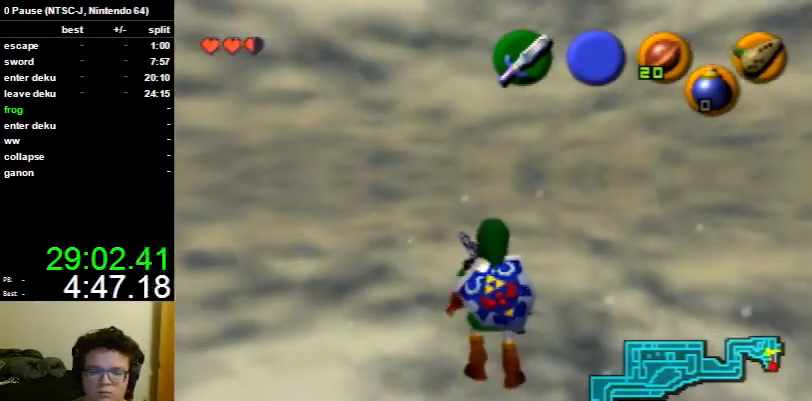
{"buttons": ["L1"], "left_stick": "center", "right_stick": "center", "events": [[400, "L1", "down"]]}
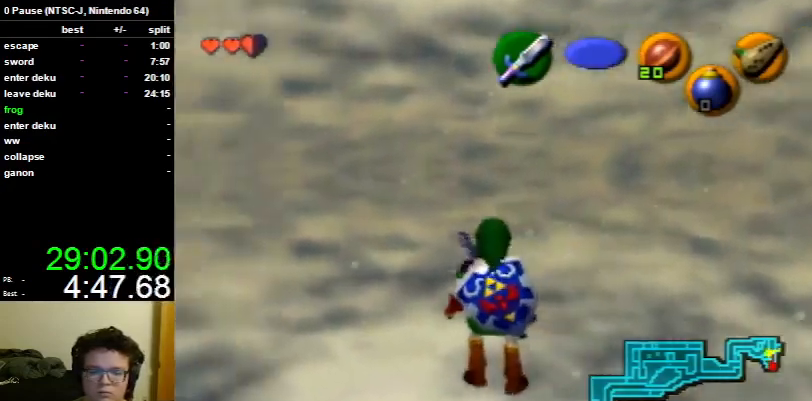
{"buttons": ["L1"], "left_stick": "down-left", "right_stick": "center", "events": [[33, "L1", "up"], [133, "L1", "down"], [333, "left_stick", "down-left"]]}
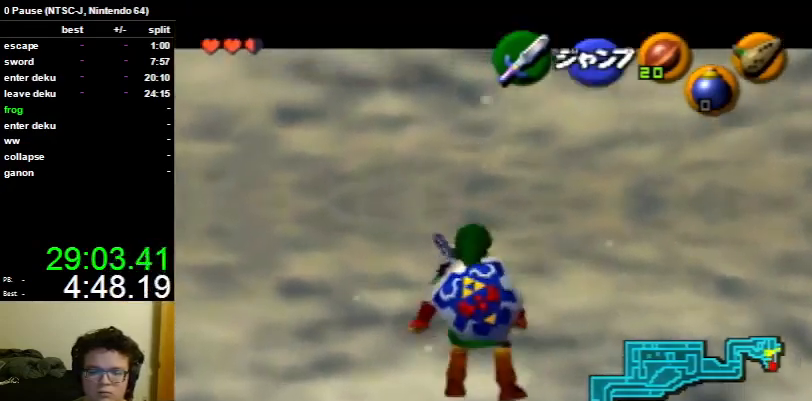
{"buttons": ["L1"], "left_stick": "up", "right_stick": "center", "events": [[133, "left_stick", "center"], [433, "left_stick", "up"]]}
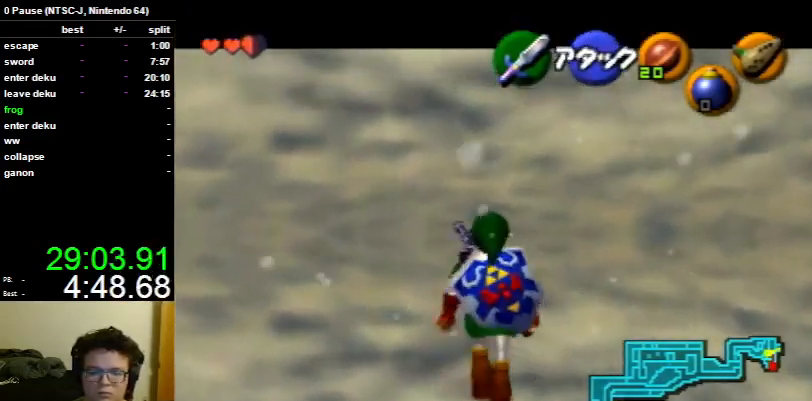
{"buttons": ["L1"], "left_stick": "up", "right_stick": "center", "events": [[133, "A", "down"], [200, "A", "up"]]}
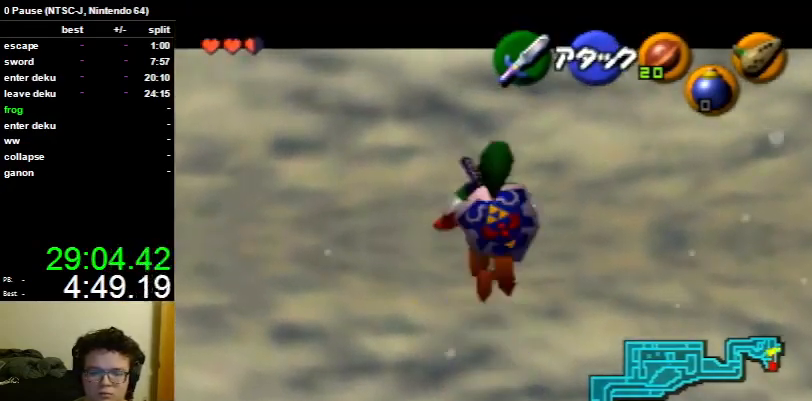
{"buttons": ["L1"], "left_stick": "up", "right_stick": "center", "events": []}
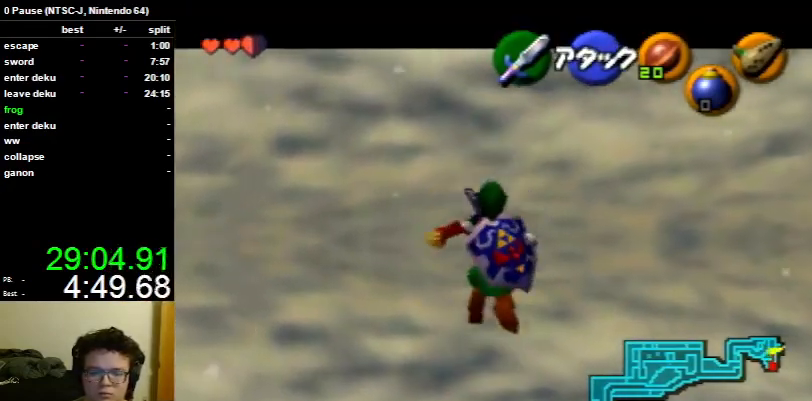
{"buttons": ["L1"], "left_stick": "up", "right_stick": "center", "events": [[267, "A", "down"], [400, "A", "up"]]}
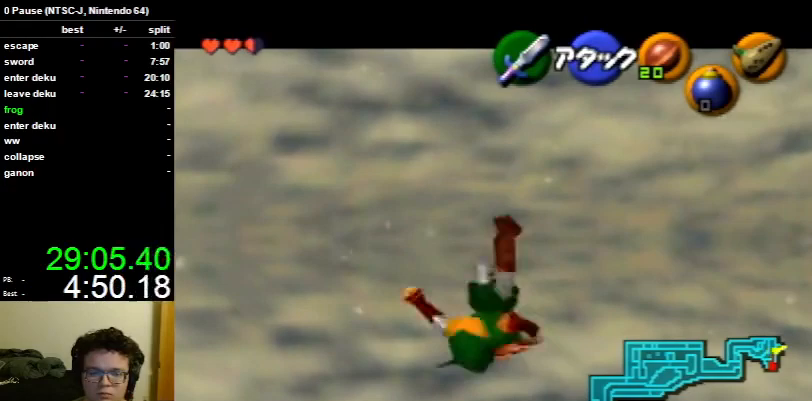
{"buttons": ["L1"], "left_stick": "up", "right_stick": "center", "events": []}
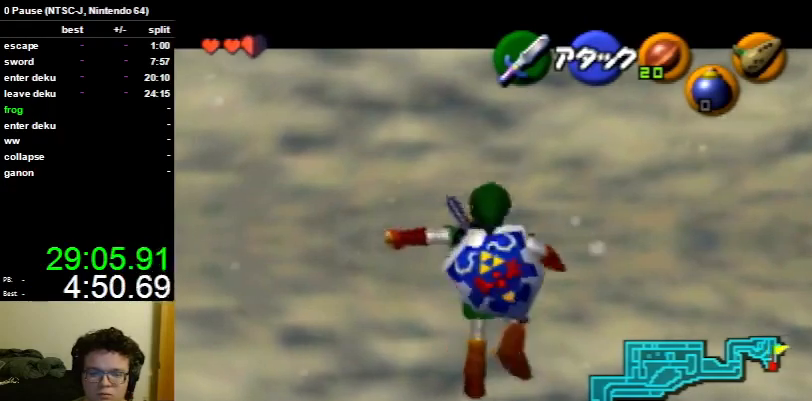
{"buttons": ["L1"], "left_stick": "up", "right_stick": "center", "events": [[67, "A", "down"], [133, "A", "up"]]}
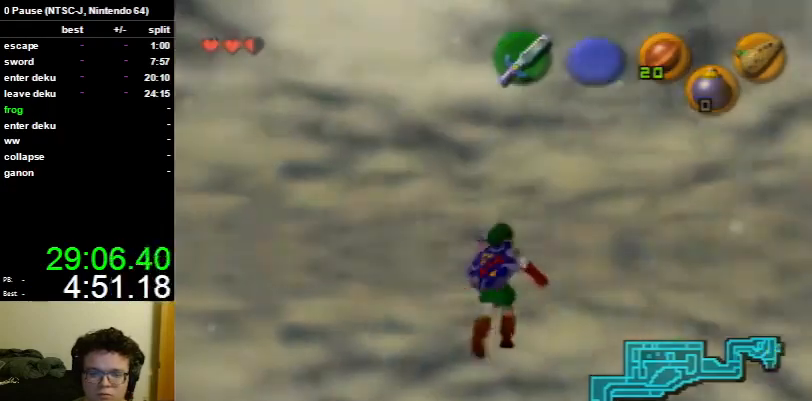
{"buttons": [], "left_stick": "center", "right_stick": "center", "events": [[333, "L1", "up"], [433, "left_stick", "center"]]}
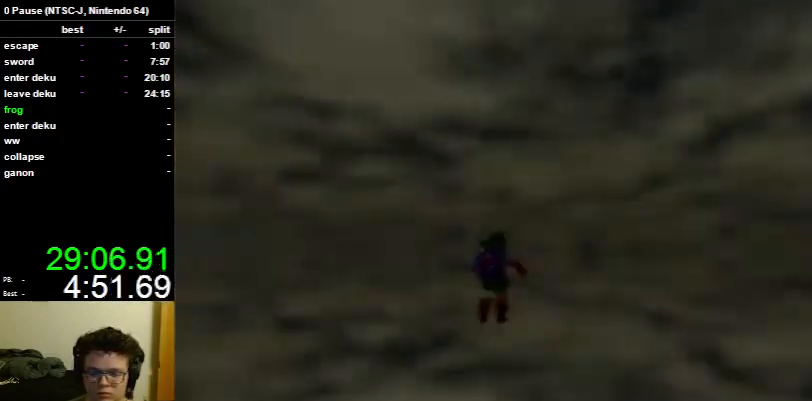
{"buttons": [], "left_stick": "center", "right_stick": "center", "events": []}
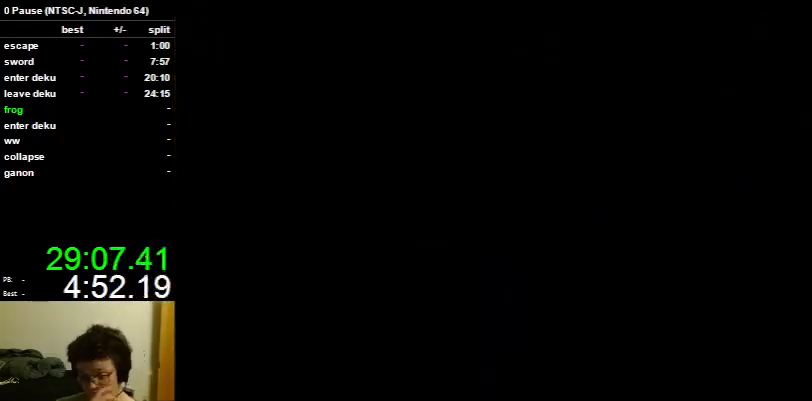
{"buttons": [], "left_stick": "center", "right_stick": "center", "events": []}
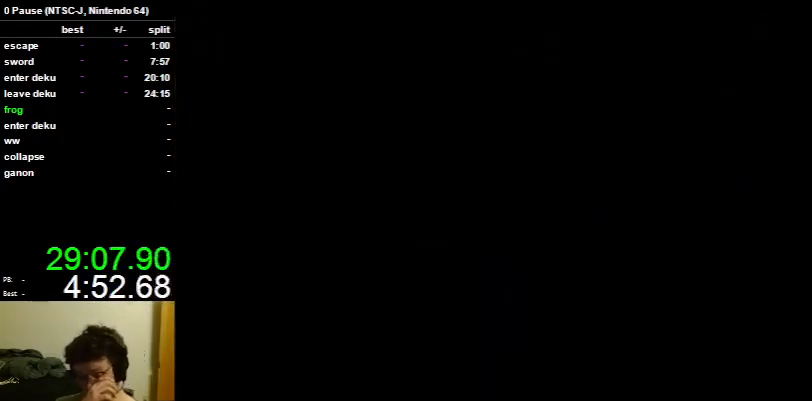
{"buttons": [], "left_stick": "center", "right_stick": "center", "events": []}
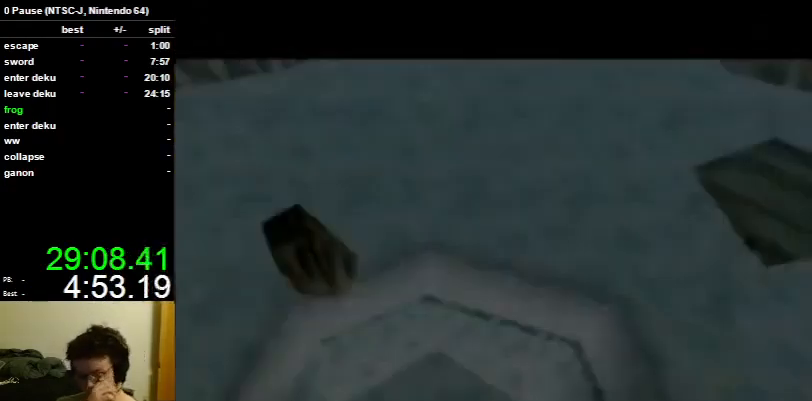
{"buttons": [], "left_stick": "center", "right_stick": "center", "events": []}
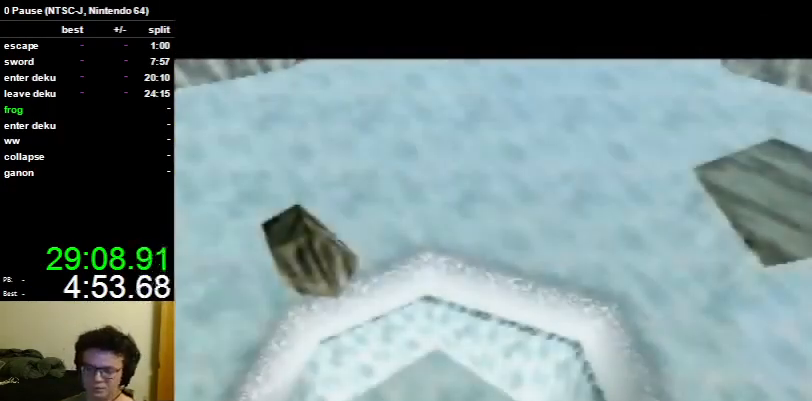
{"buttons": [], "left_stick": "center", "right_stick": "center", "events": []}
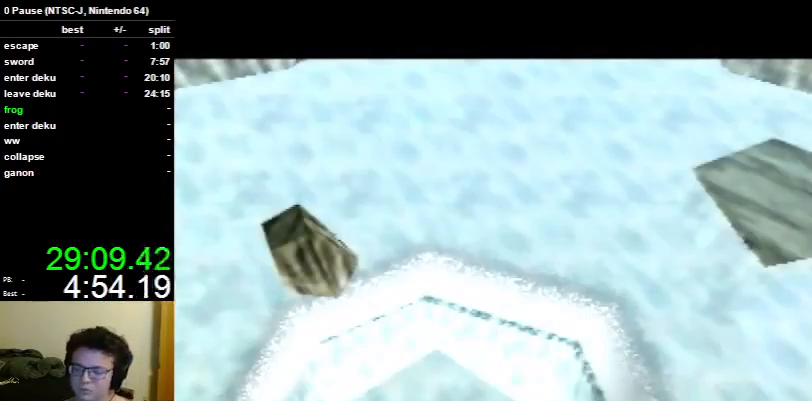
{"buttons": [], "left_stick": "center", "right_stick": "center", "events": []}
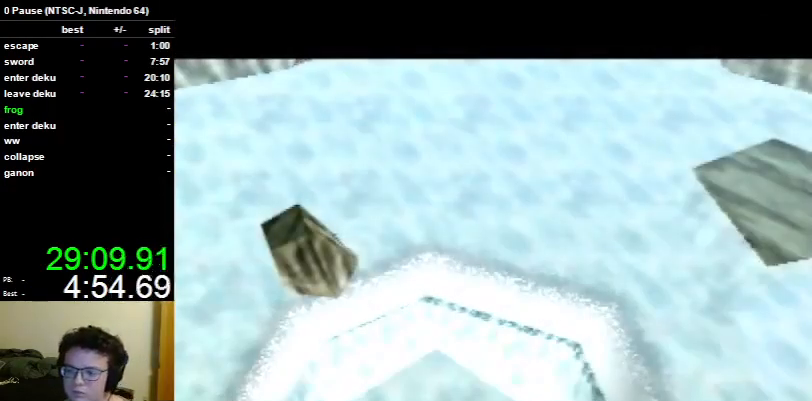
{"buttons": [], "left_stick": "center", "right_stick": "center", "events": []}
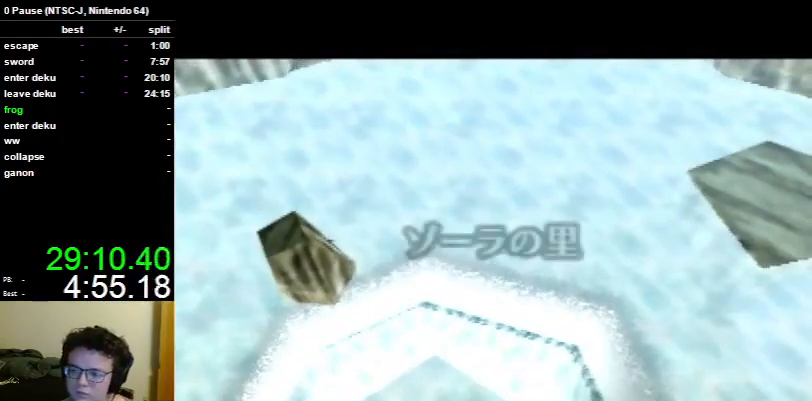
{"buttons": [], "left_stick": "center", "right_stick": "center", "events": []}
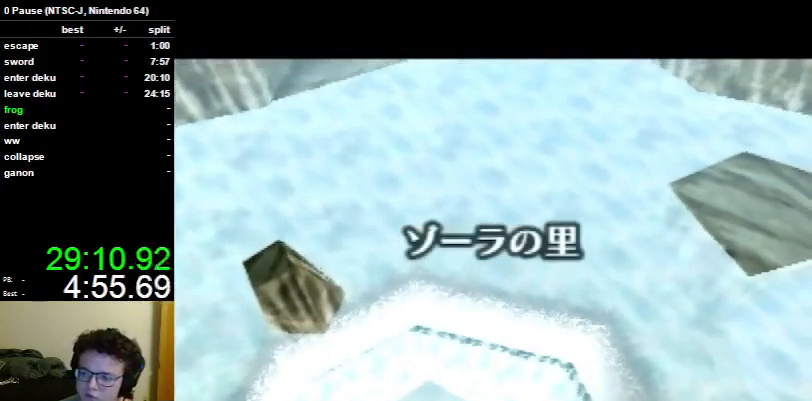
{"buttons": [], "left_stick": "right", "right_stick": "center", "events": [[167, "left_stick", "left"], [267, "left_stick", "down-left"], [433, "left_stick", "down-right"], [500, "left_stick", "right"]]}
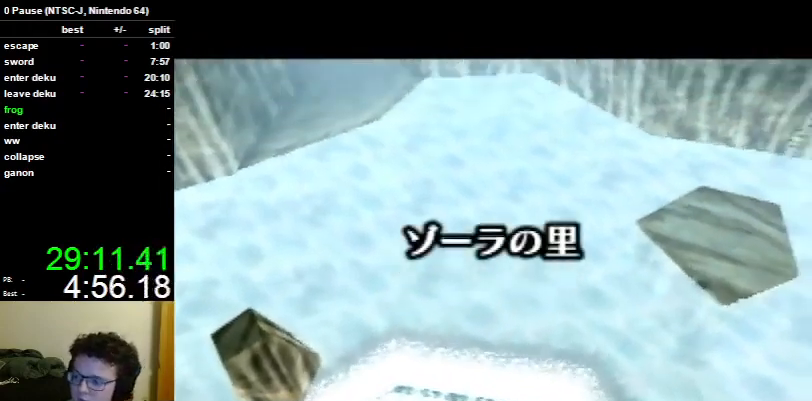
{"buttons": [], "left_stick": "center", "right_stick": "center", "events": [[33, "left_stick", "down-right"], [67, "left_stick", "center"]]}
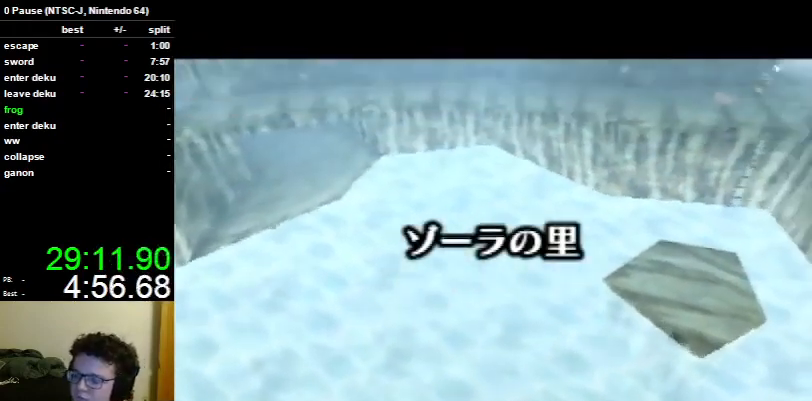
{"buttons": [], "left_stick": "up", "right_stick": "center", "events": [[400, "left_stick", "up"]]}
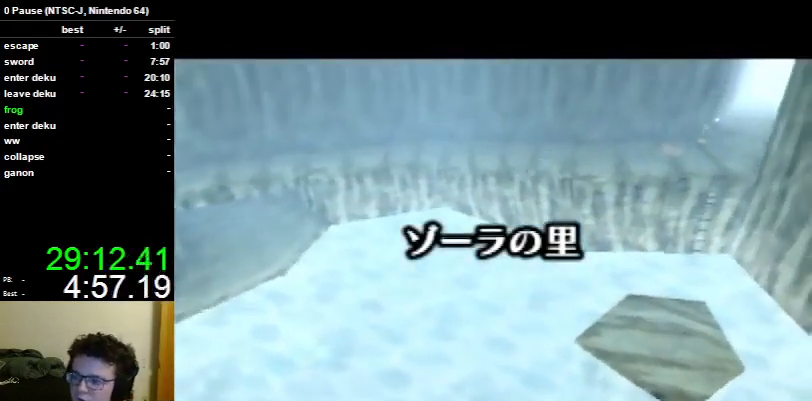
{"buttons": [], "left_stick": "up", "right_stick": "center", "events": []}
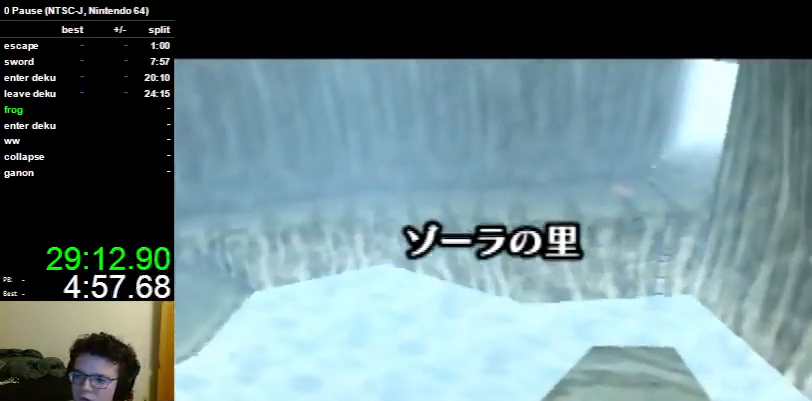
{"buttons": [], "left_stick": "up", "right_stick": "center", "events": []}
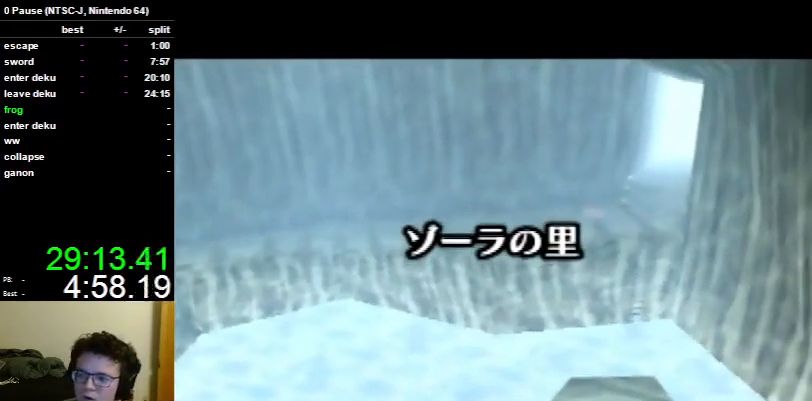
{"buttons": [], "left_stick": "up", "right_stick": "center", "events": []}
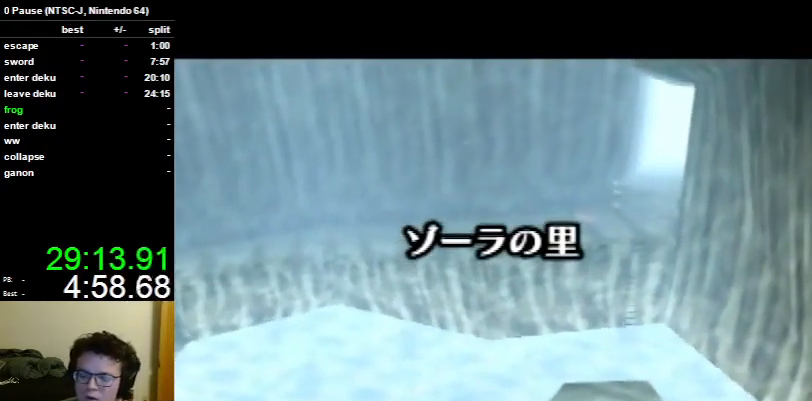
{"buttons": [], "left_stick": "up", "right_stick": "center", "events": []}
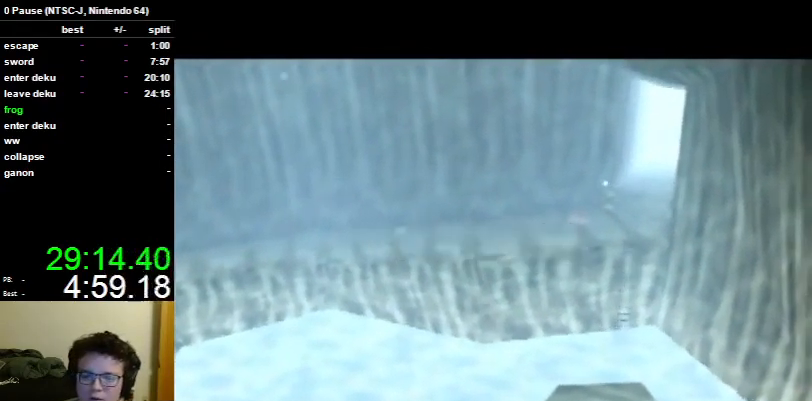
{"buttons": [], "left_stick": "up", "right_stick": "center", "events": []}
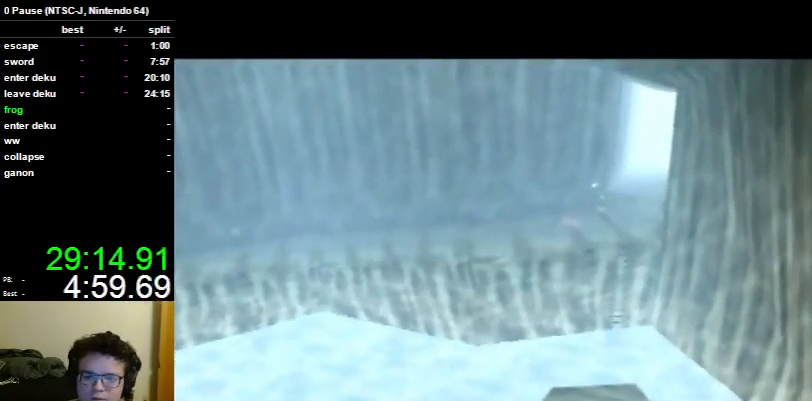
{"buttons": [], "left_stick": "up", "right_stick": "center", "events": []}